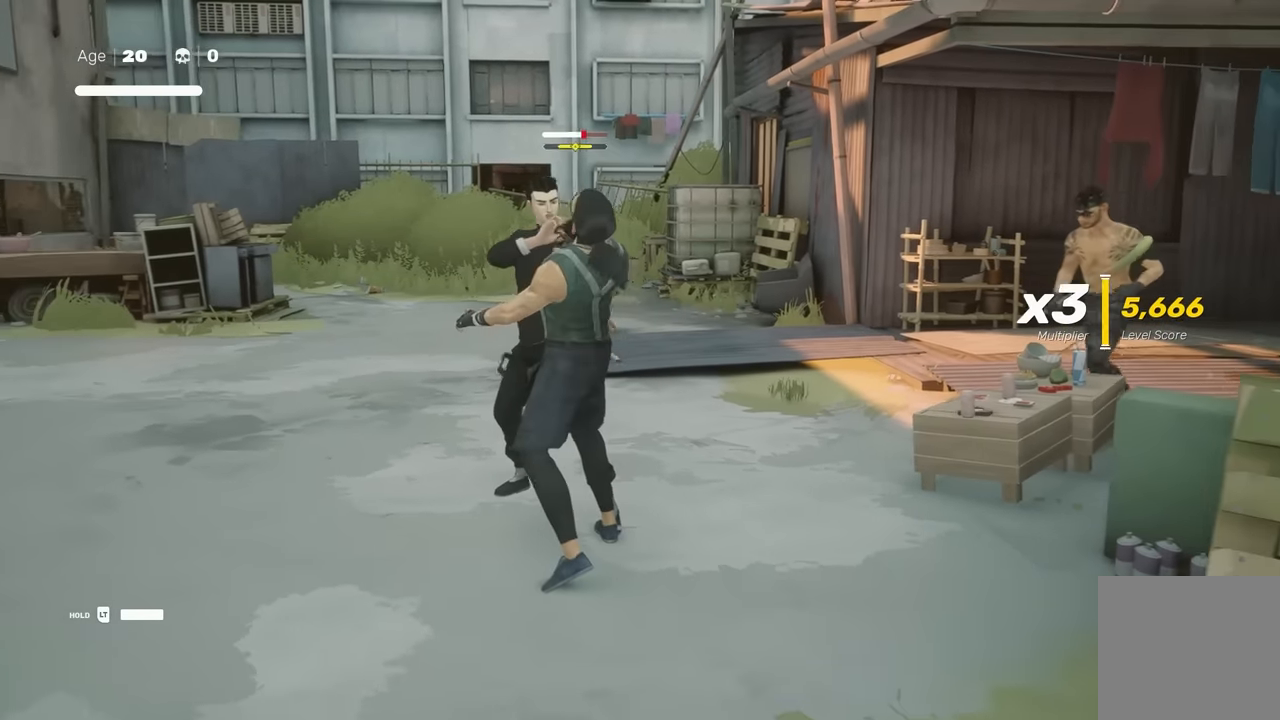
Gameplay with a controller (Xbox layout); each line is a JSON object with the inputs held at the frame after it. "events" lists button and stick changes between this image and that frame as [ms after this image, input, new state], when the widget could be followed in between. Not read: L2.
{"buttons": ["Y"], "left_stick": "center", "right_stick": "center", "events": [[100, "left_stick", "down"], [183, "X", "down"], [250, "left_stick", "center"], [283, "X", "up"], [500, "Y", "down"]]}
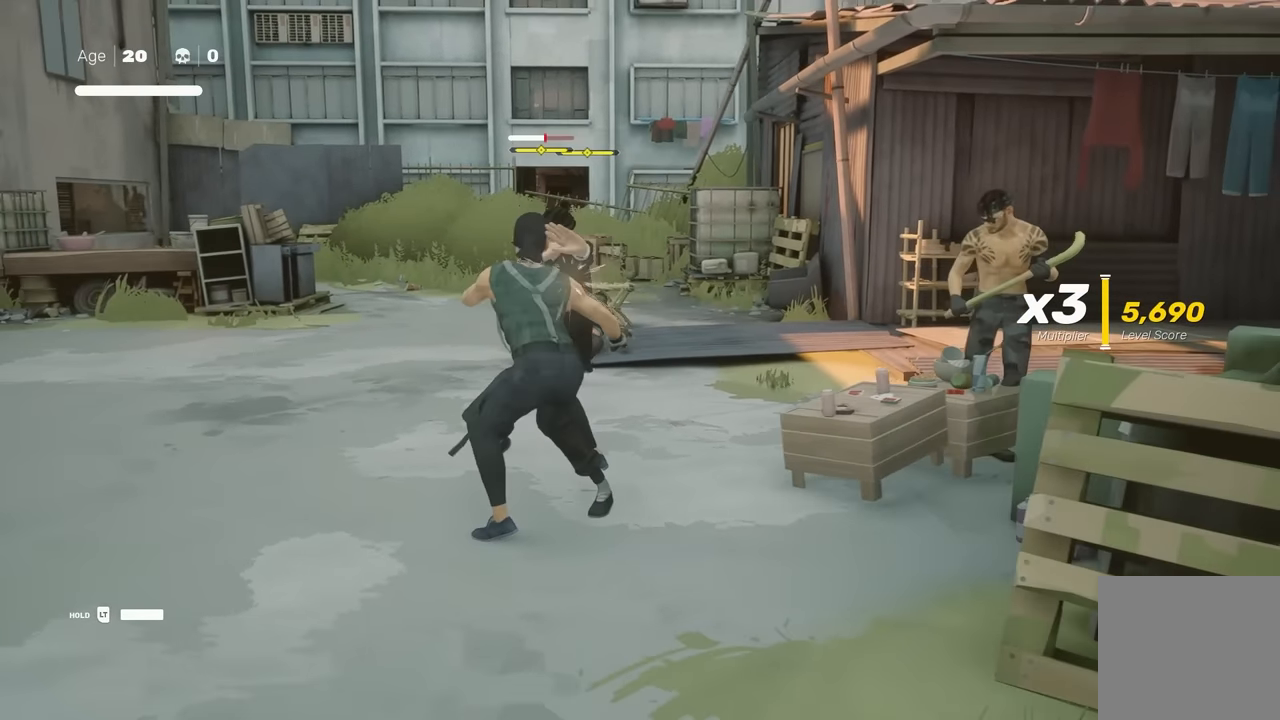
{"buttons": [], "left_stick": "center", "right_stick": "center", "events": [[67, "Y", "up"]]}
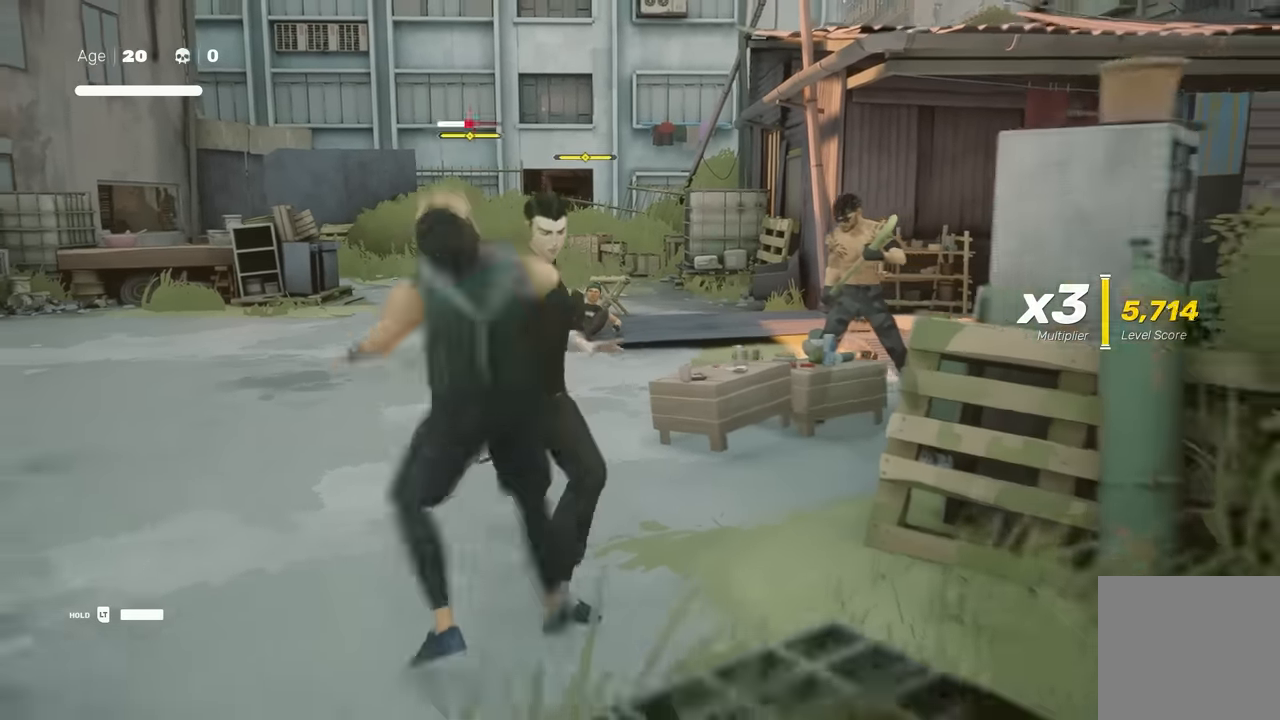
{"buttons": ["R2"], "left_stick": "center", "right_stick": "center", "events": [[300, "left_stick", "up"], [400, "R2", "down"], [450, "left_stick", "center"]]}
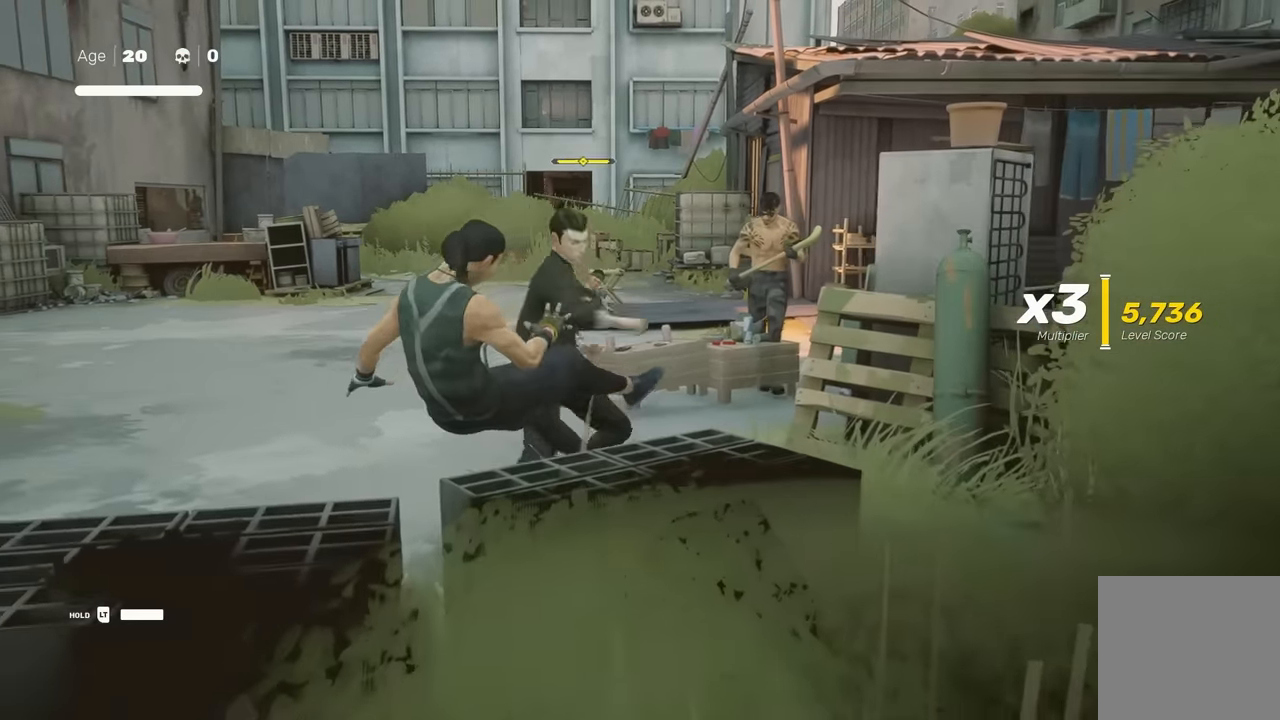
{"buttons": [], "left_stick": "center", "right_stick": "center", "events": [[50, "R2", "up"], [67, "left_stick", "up"], [200, "left_stick", "center"], [300, "left_stick", "up"], [433, "left_stick", "center"]]}
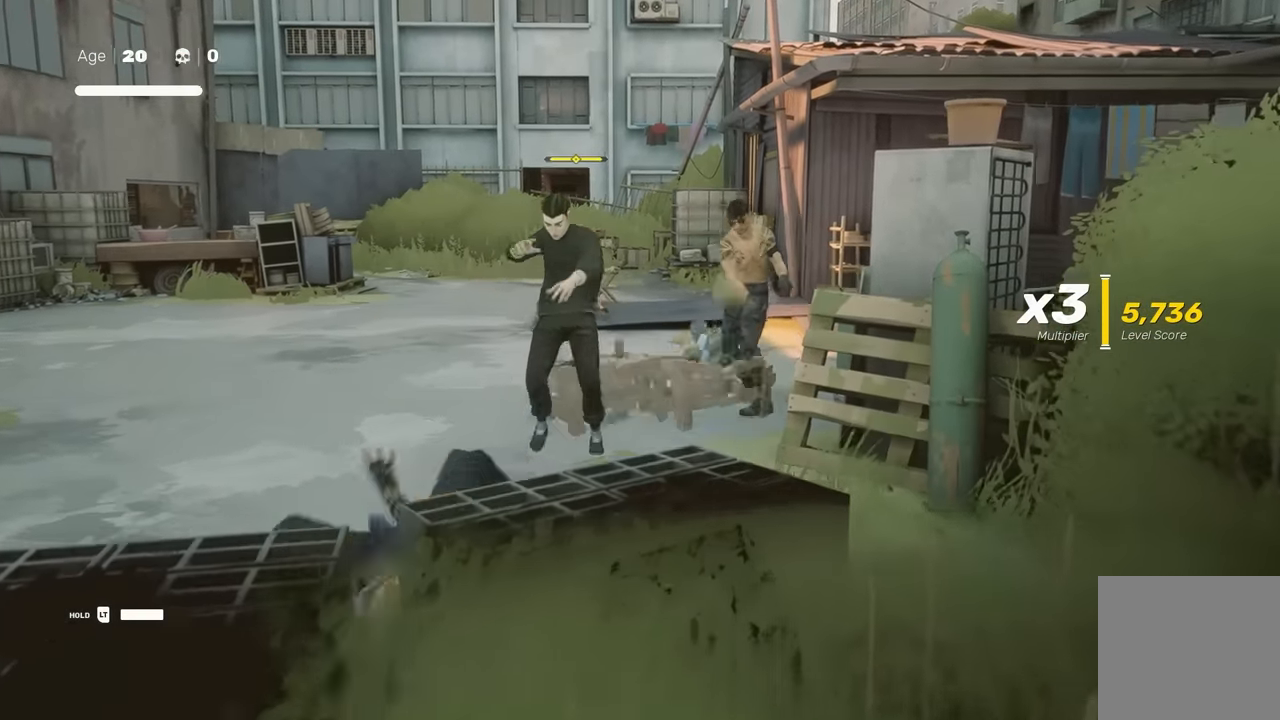
{"buttons": [], "left_stick": "center", "right_stick": "center", "events": [[33, "left_stick", "up"], [183, "left_stick", "center"], [200, "X", "down"], [333, "X", "up"]]}
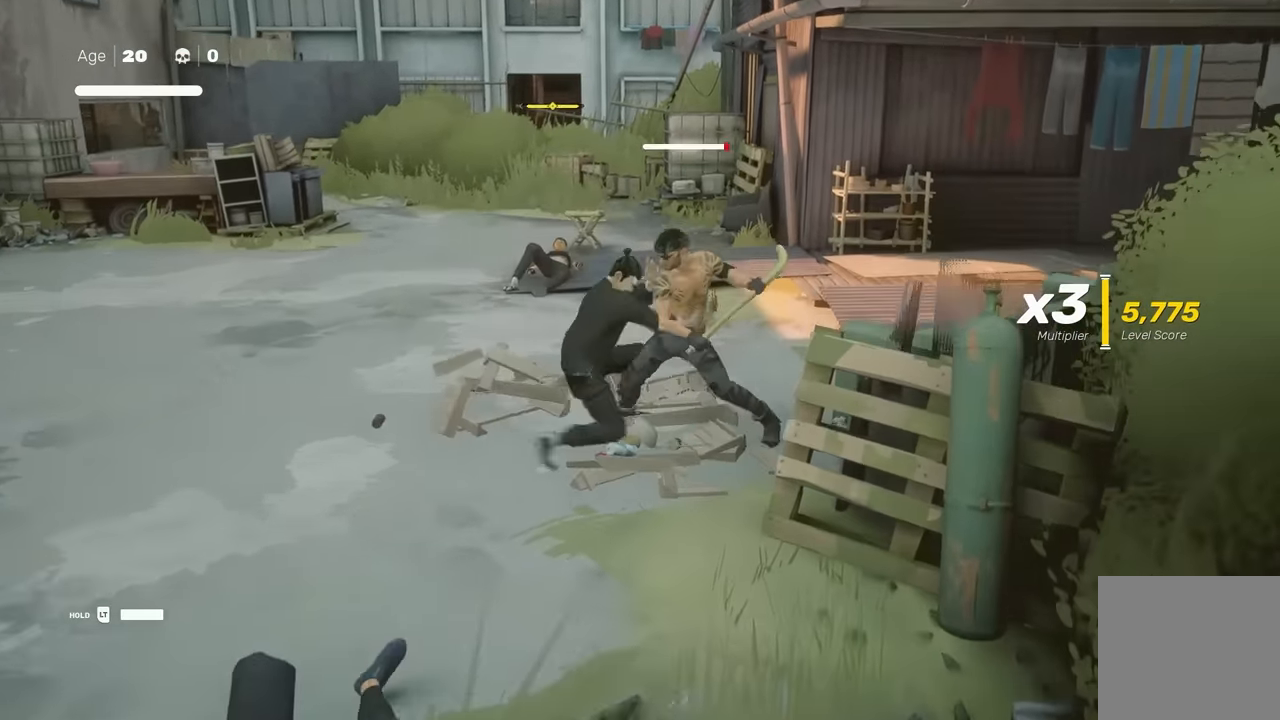
{"buttons": [], "left_stick": "down-right", "right_stick": "center", "events": [[33, "X", "down"], [150, "X", "up"], [467, "left_stick", "down-right"]]}
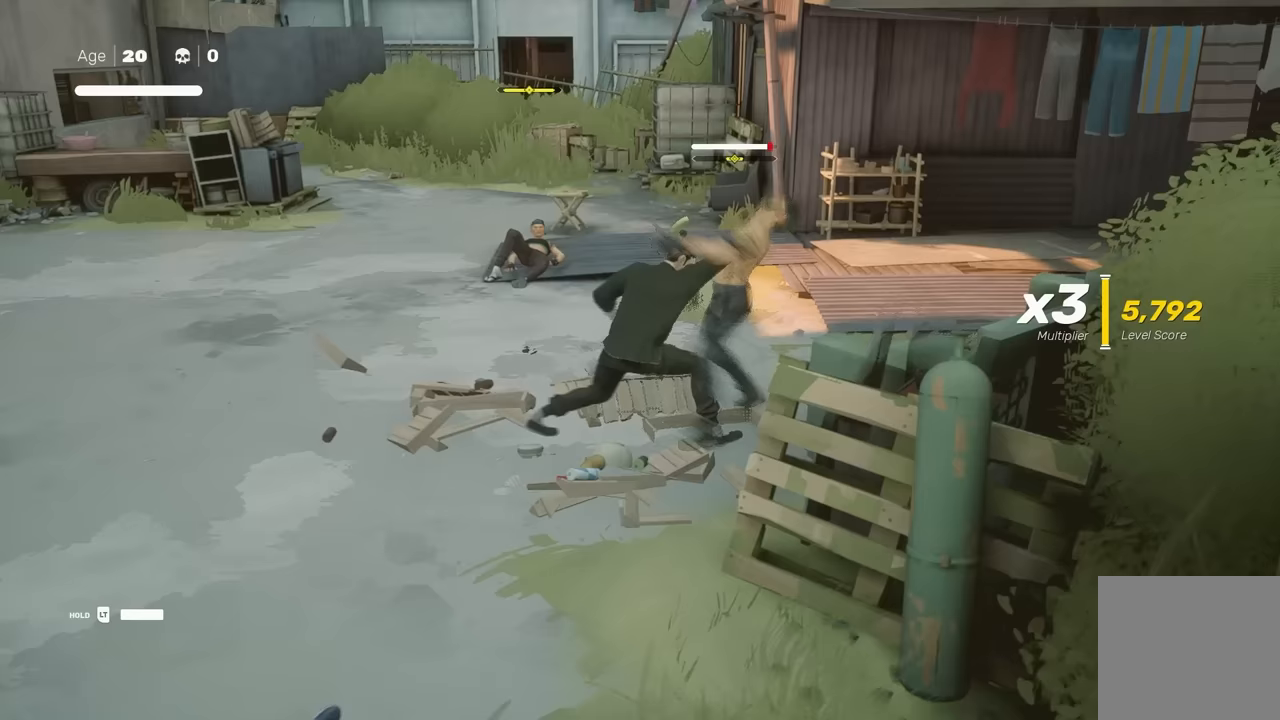
{"buttons": [], "left_stick": "up", "right_stick": "center", "events": [[67, "A", "down"], [100, "X", "down"], [233, "left_stick", "center"], [317, "A", "up"], [317, "X", "up"], [400, "left_stick", "up"]]}
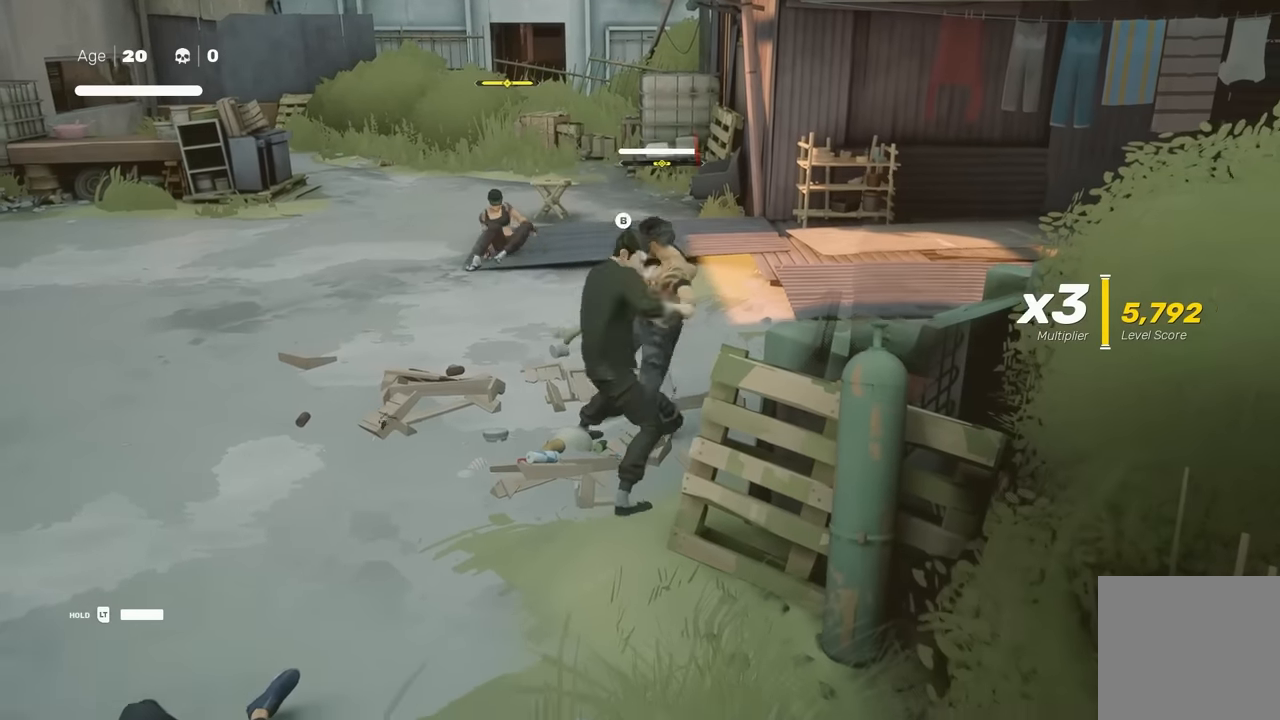
{"buttons": [], "left_stick": "center", "right_stick": "center", "events": [[83, "left_stick", "down-right"], [150, "left_stick", "down"], [217, "X", "down"], [250, "left_stick", "center"], [333, "X", "up"]]}
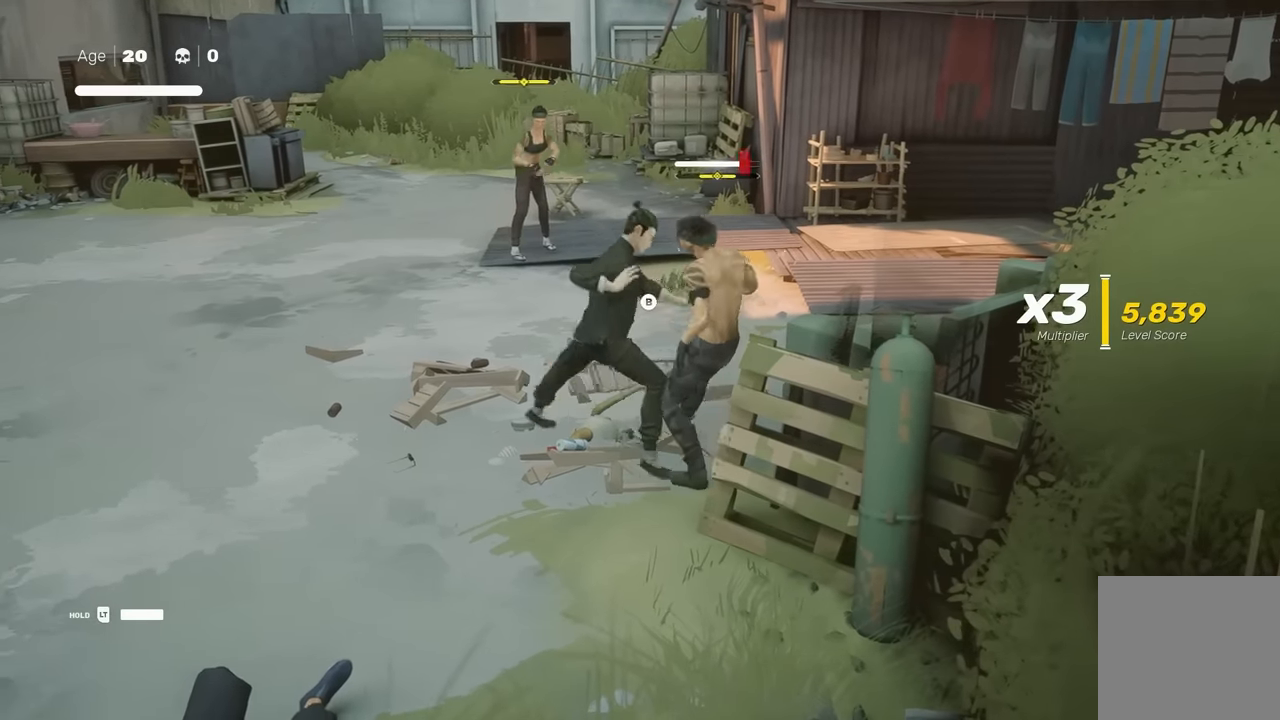
{"buttons": [], "left_stick": "center", "right_stick": "center", "events": [[83, "Y", "down"], [150, "Y", "up"]]}
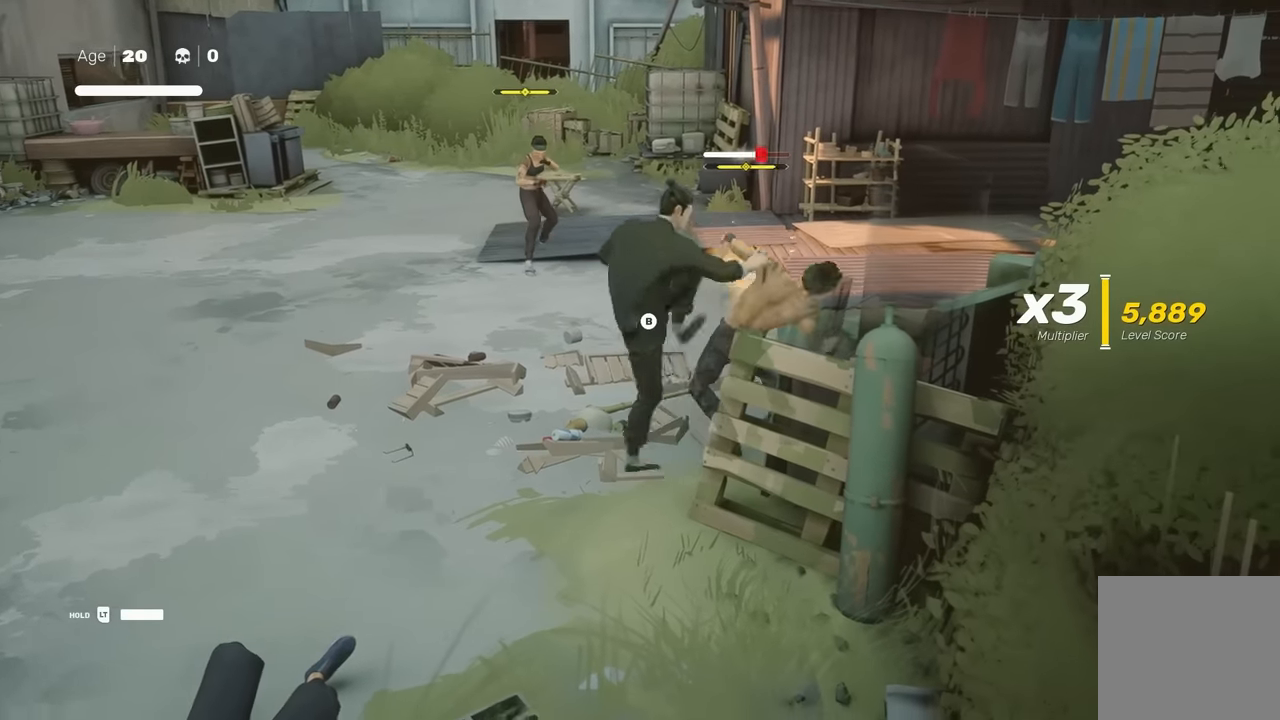
{"buttons": [], "left_stick": "center", "right_stick": "center"}
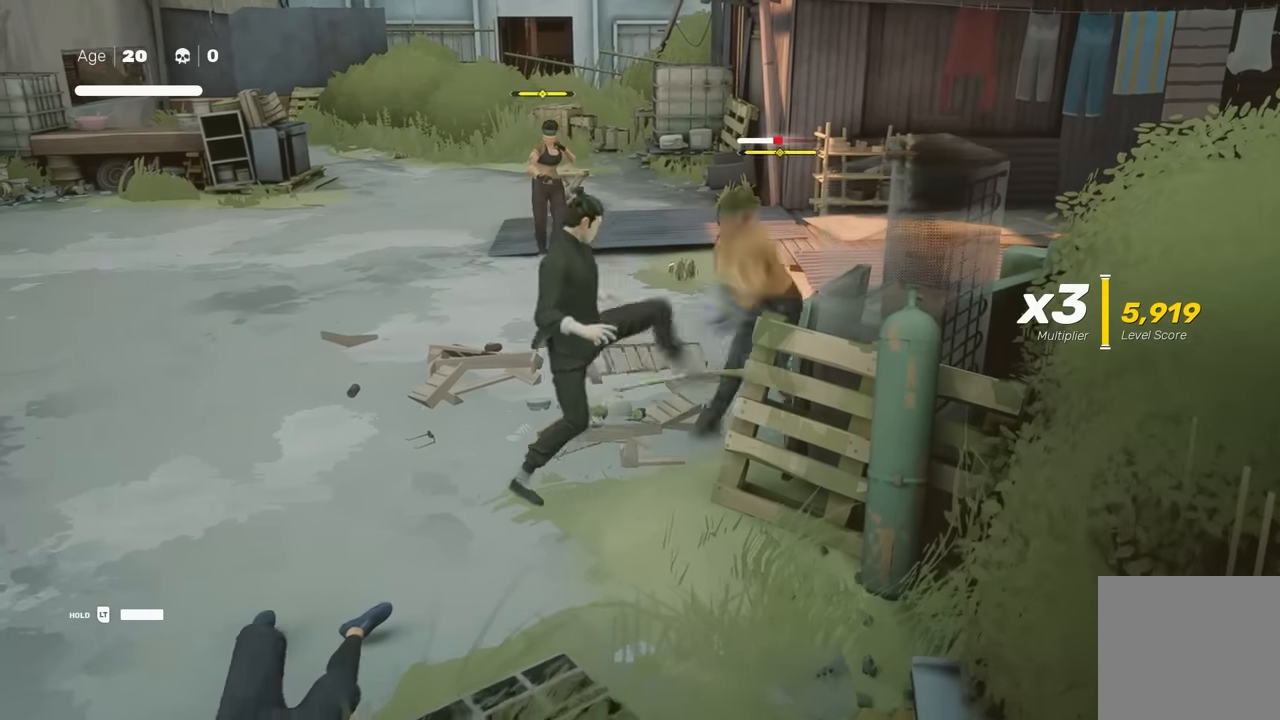
{"buttons": [], "left_stick": "up-left", "right_stick": "center", "events": [[33, "left_stick", "up"], [117, "X", "down"], [150, "left_stick", "center"], [217, "X", "up"], [483, "left_stick", "up-left"]]}
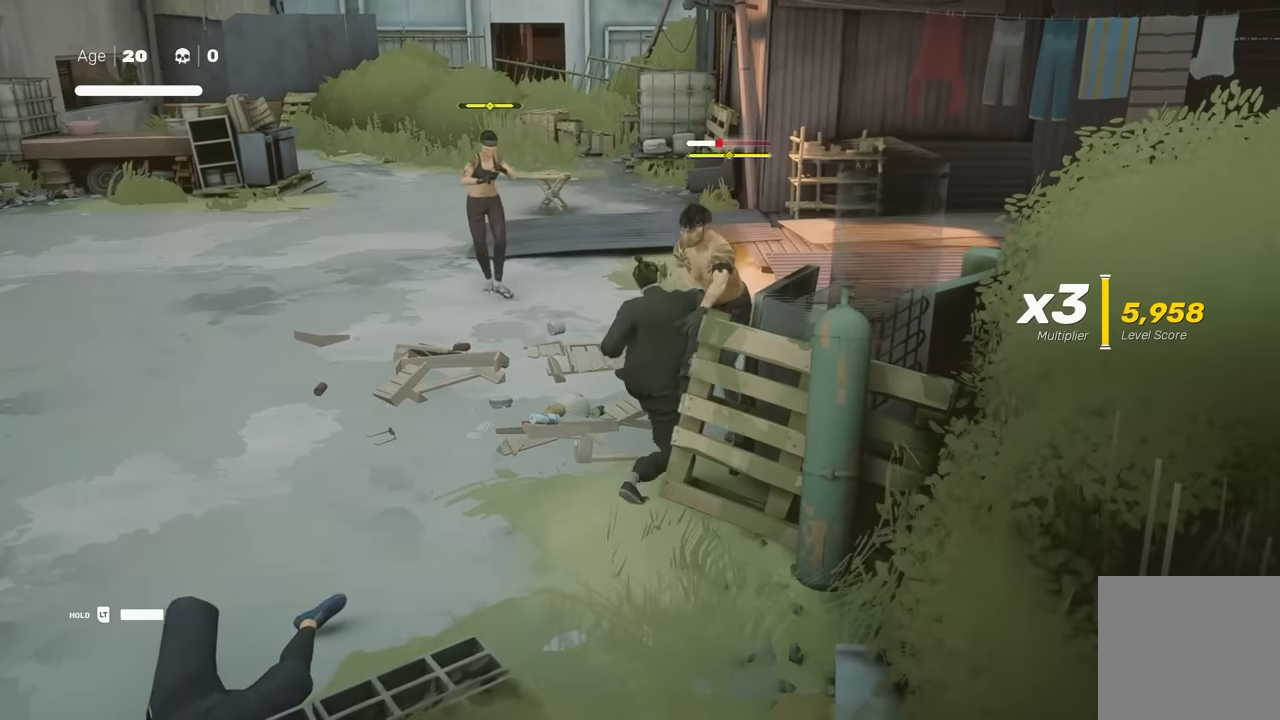
{"buttons": [], "left_stick": "center", "right_stick": "center", "events": [[17, "A", "down"], [33, "X", "down"], [200, "left_stick", "left"], [267, "X", "up"], [283, "A", "up"], [383, "left_stick", "center"]]}
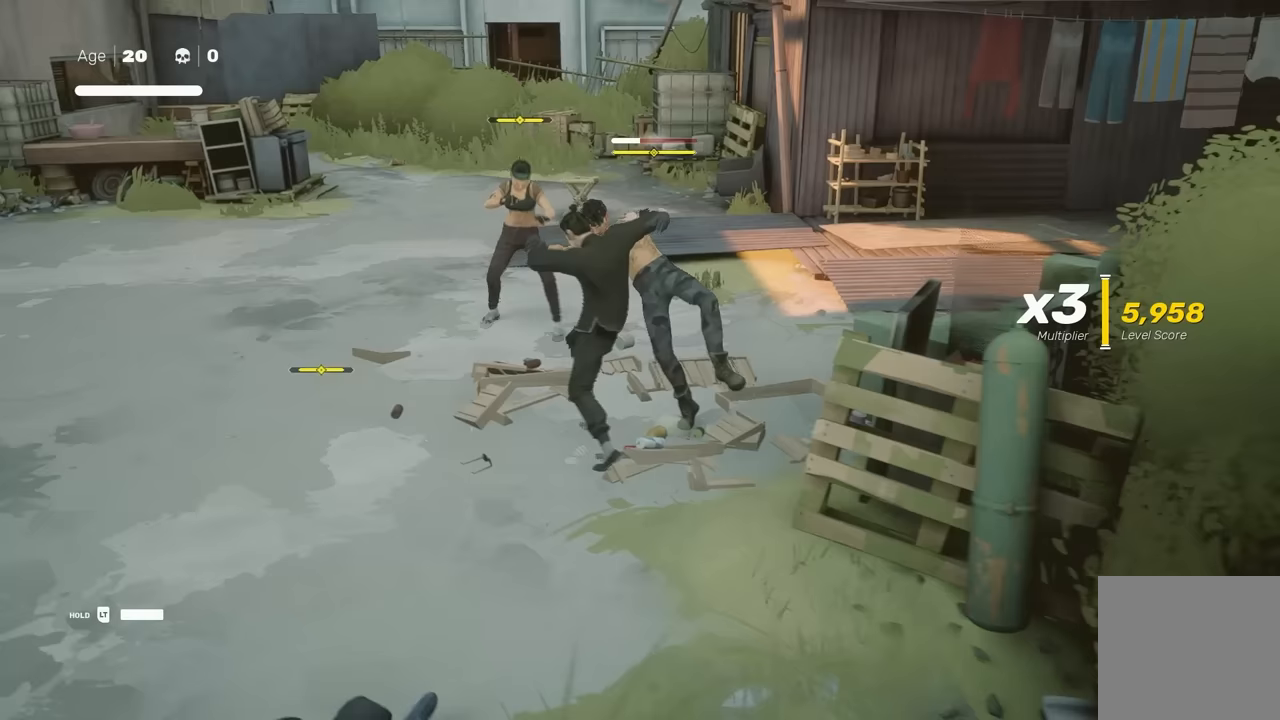
{"buttons": [], "left_stick": "center", "right_stick": "center", "events": [[17, "Y", "down"], [117, "Y", "up"]]}
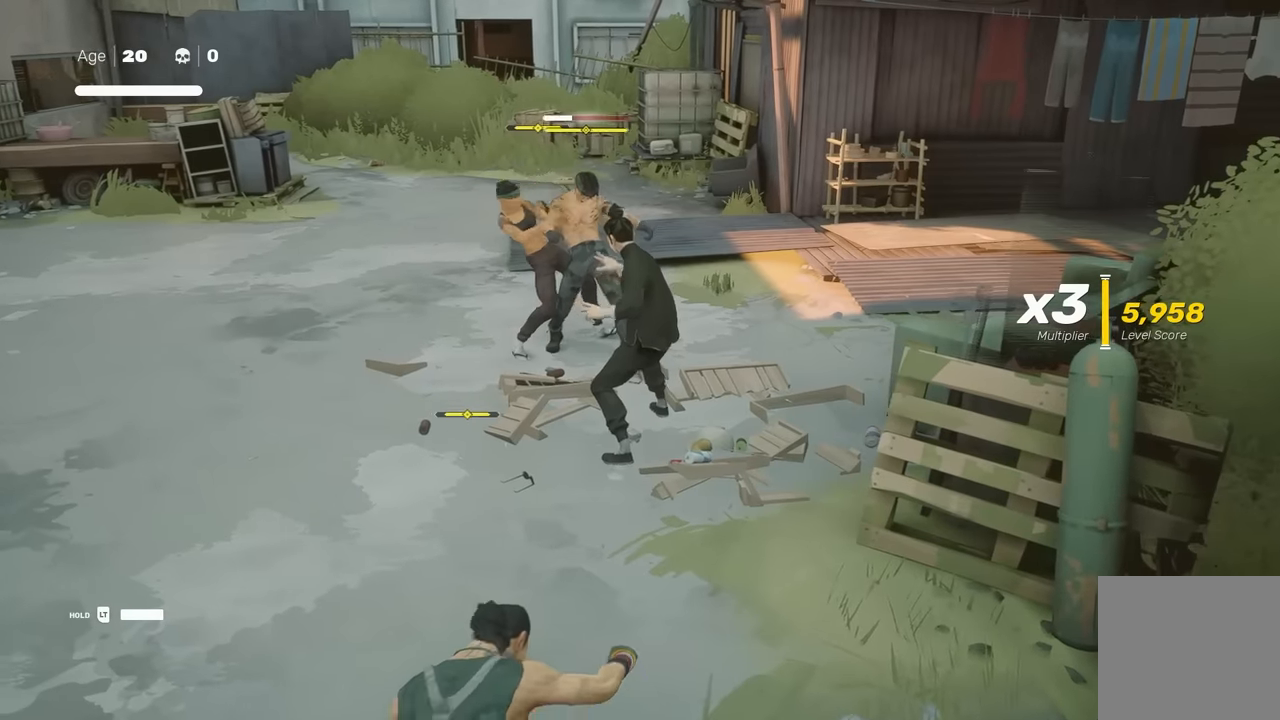
{"buttons": [], "left_stick": "center", "right_stick": "center", "events": []}
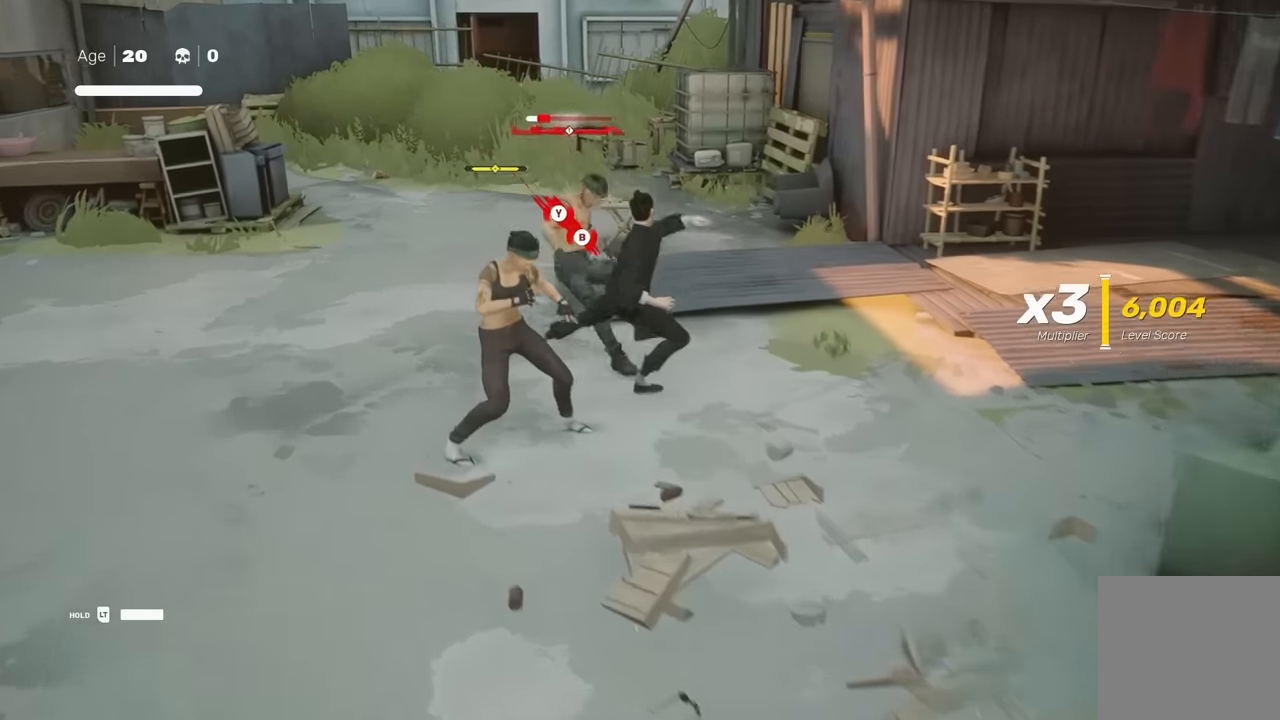
{"buttons": [], "left_stick": "down-left", "right_stick": "center", "events": [[67, "left_stick", "down"], [267, "Y", "down"], [267, "left_stick", "down-left"], [433, "Y", "up"]]}
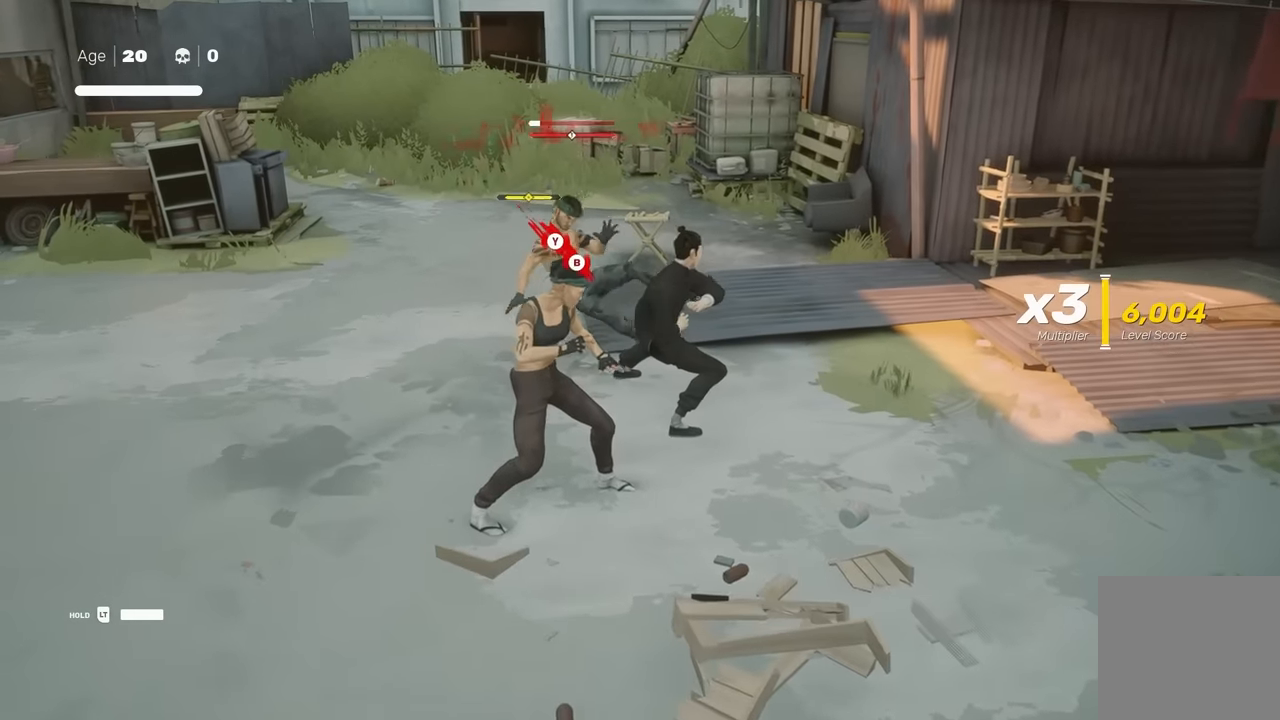
{"buttons": ["Y"], "left_stick": "center", "right_stick": "center", "events": [[433, "Y", "down"], [467, "left_stick", "center"]]}
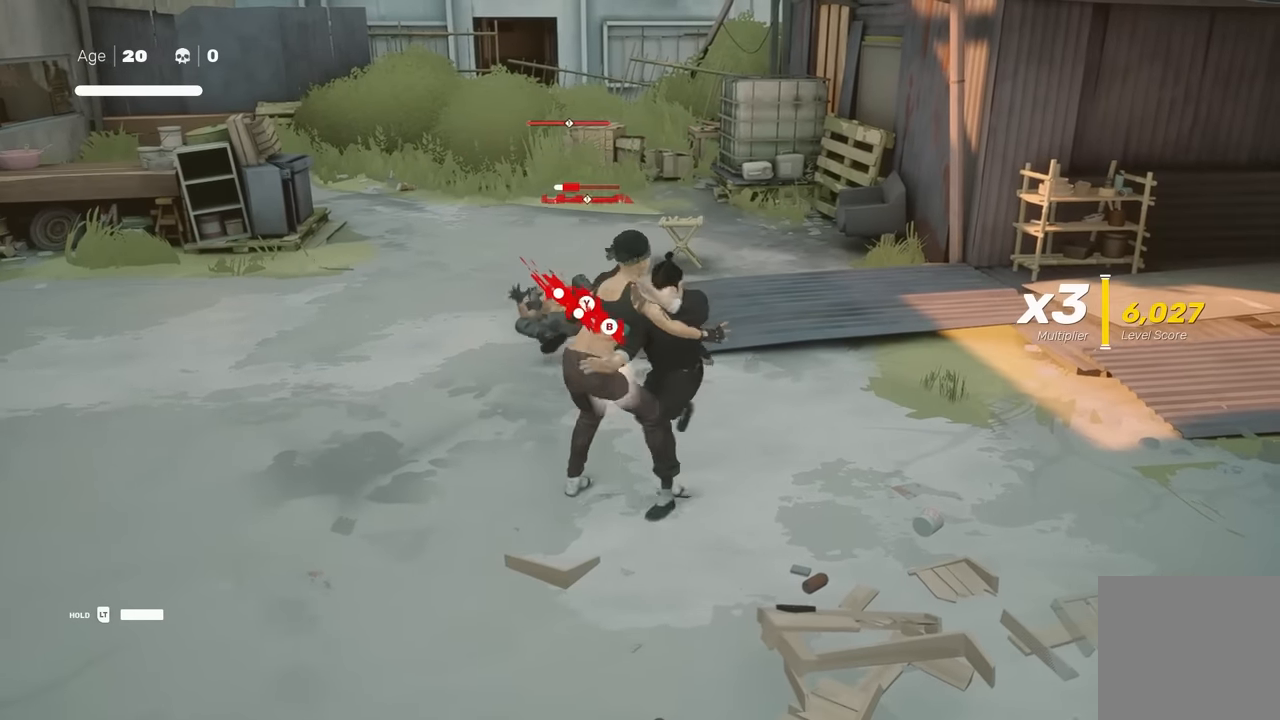
{"buttons": [], "left_stick": "center", "right_stick": "center", "events": [[50, "Y", "up"]]}
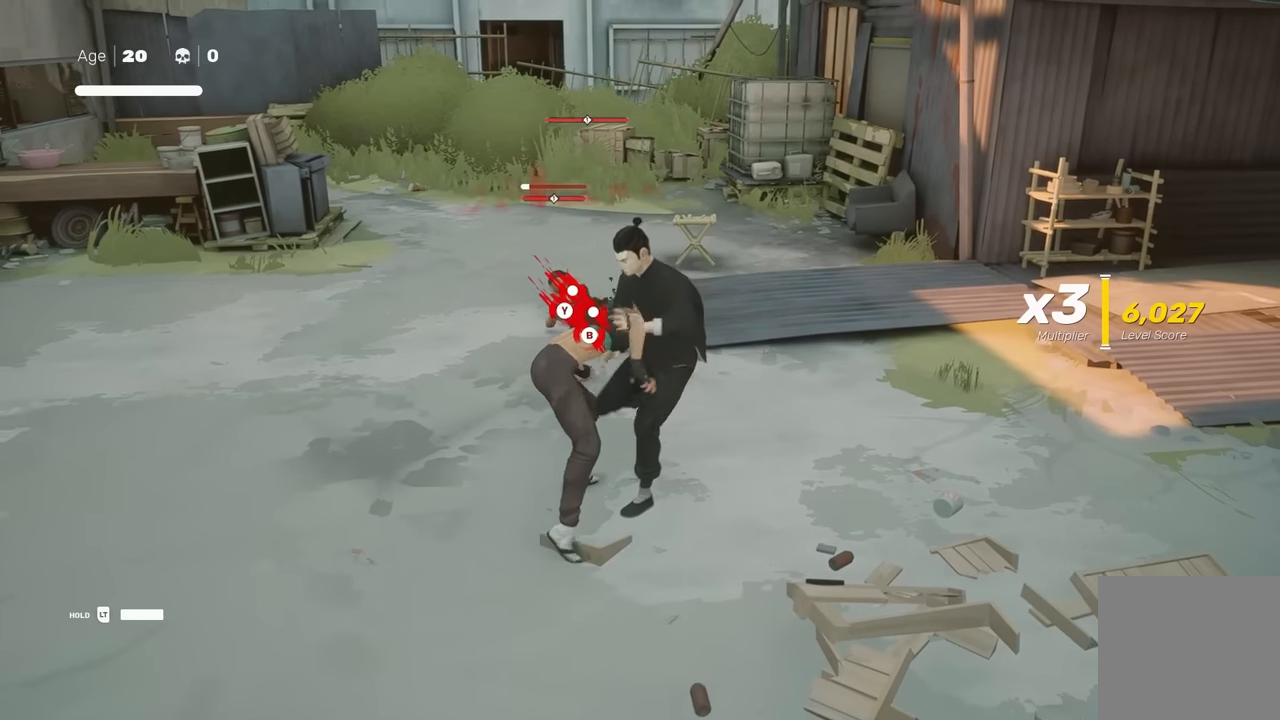
{"buttons": [], "left_stick": "center", "right_stick": "right", "events": [[150, "right_stick", "right"]]}
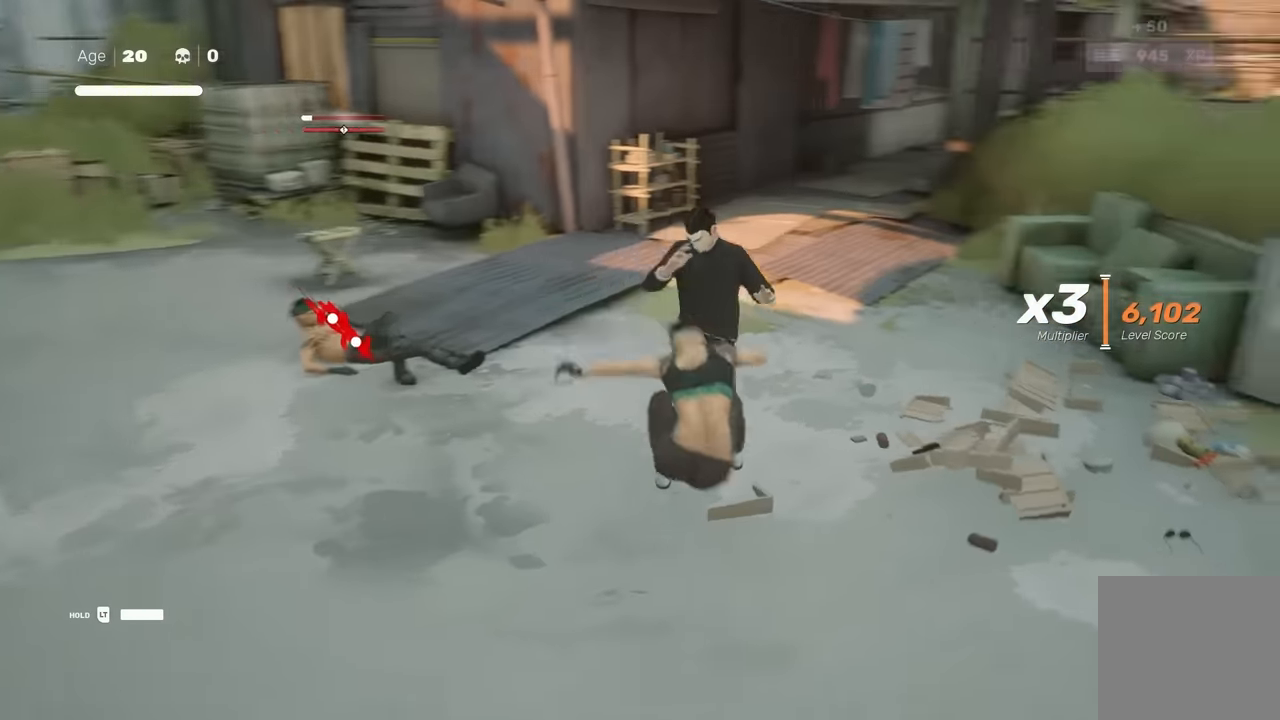
{"buttons": [], "left_stick": "center", "right_stick": "center", "events": [[250, "right_stick", "center"]]}
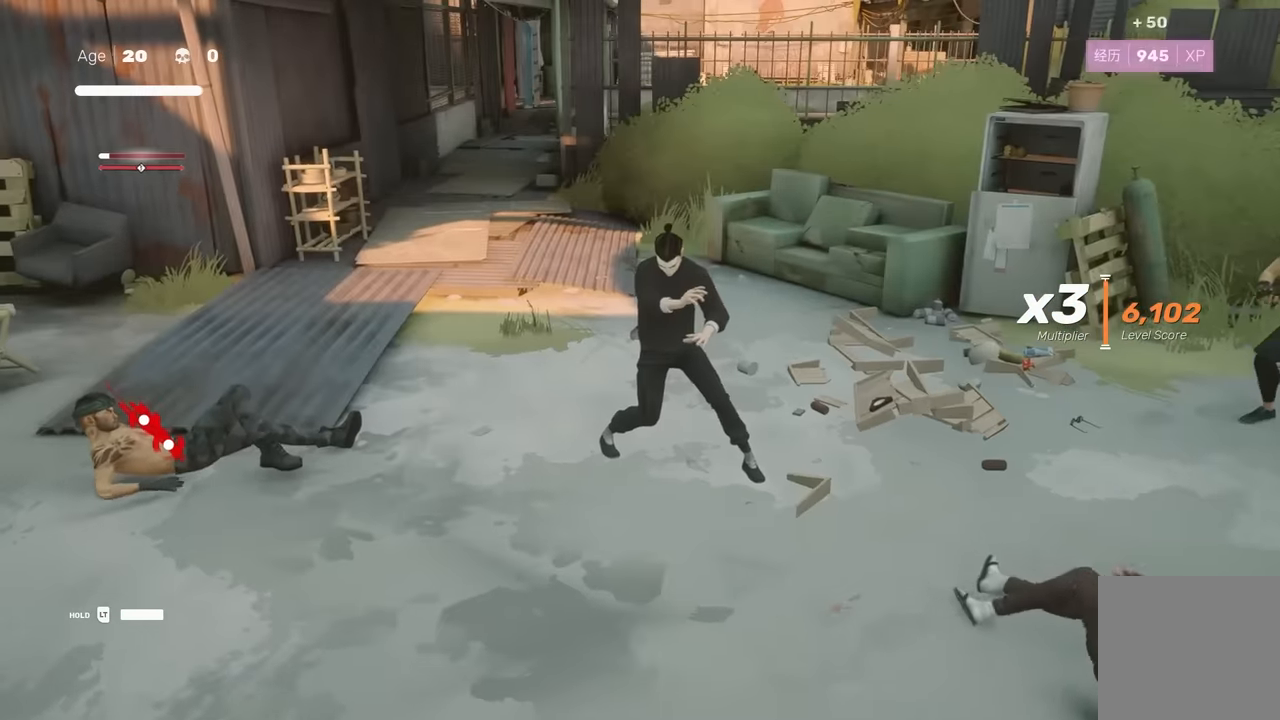
{"buttons": [], "left_stick": "right", "right_stick": "center", "events": [[467, "left_stick", "right"]]}
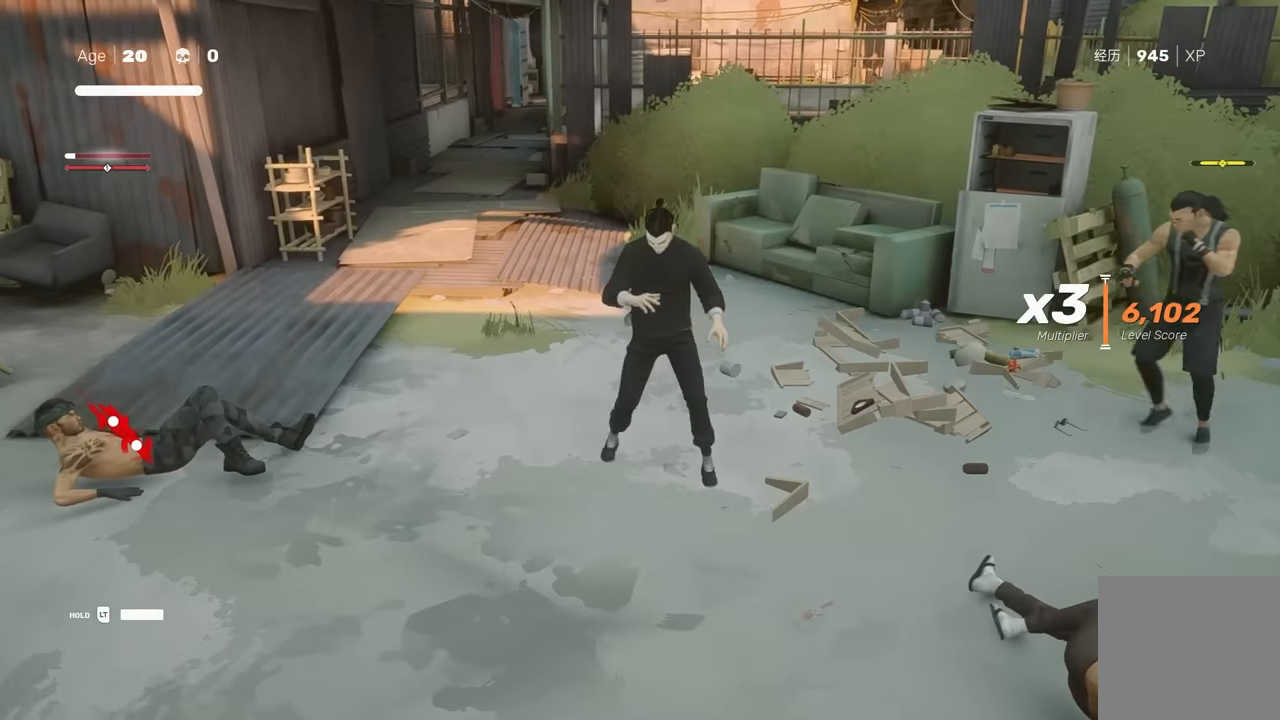
{"buttons": [], "left_stick": "right", "right_stick": "center", "events": [[17, "Y", "down"], [150, "Y", "up"]]}
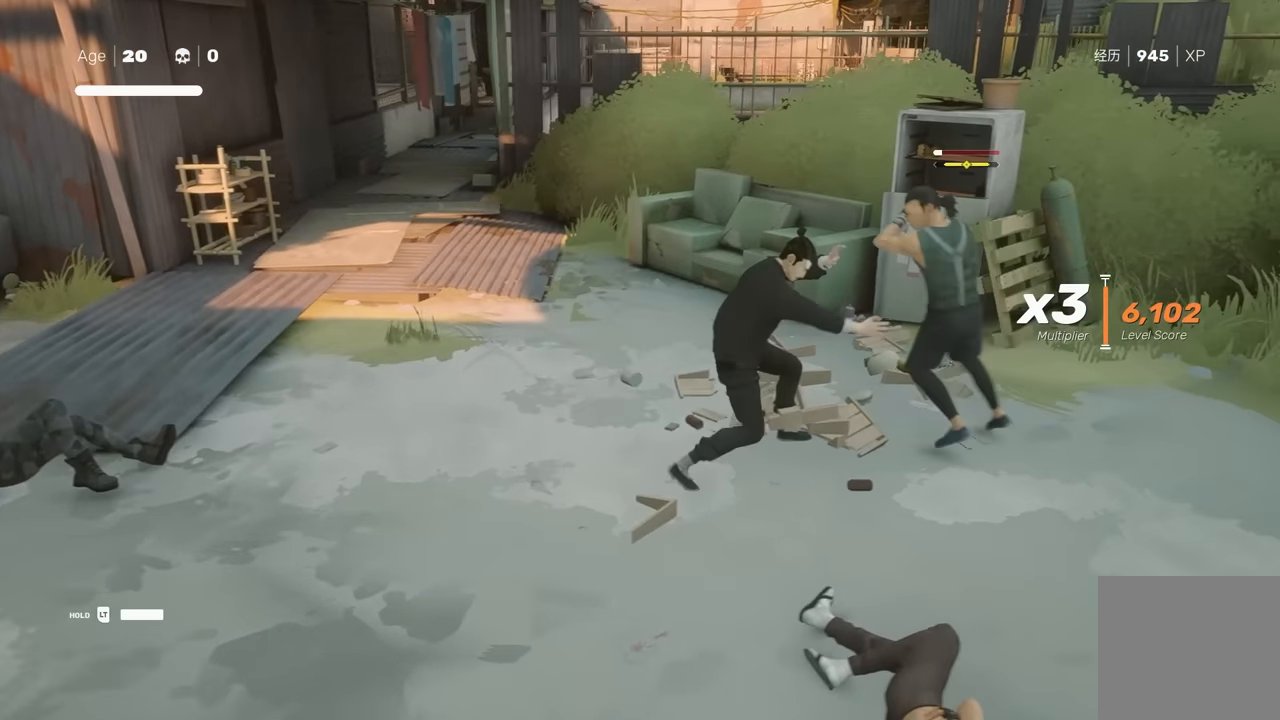
{"buttons": ["L1"], "left_stick": "down-right", "right_stick": "center", "events": [[67, "left_stick", "center"], [417, "L1", "down"], [450, "left_stick", "down-right"]]}
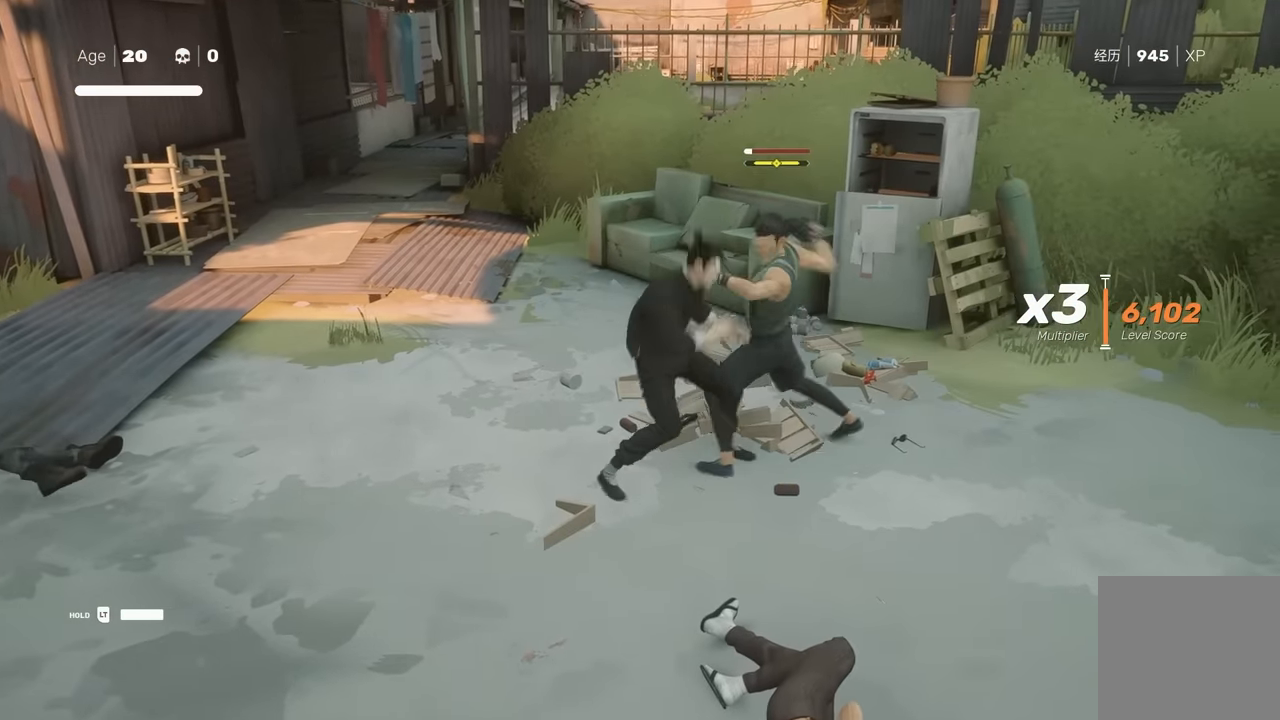
{"buttons": [], "left_stick": "center", "right_stick": "center", "events": [[67, "L1", "up"], [83, "X", "down"], [117, "left_stick", "center"], [217, "X", "up"]]}
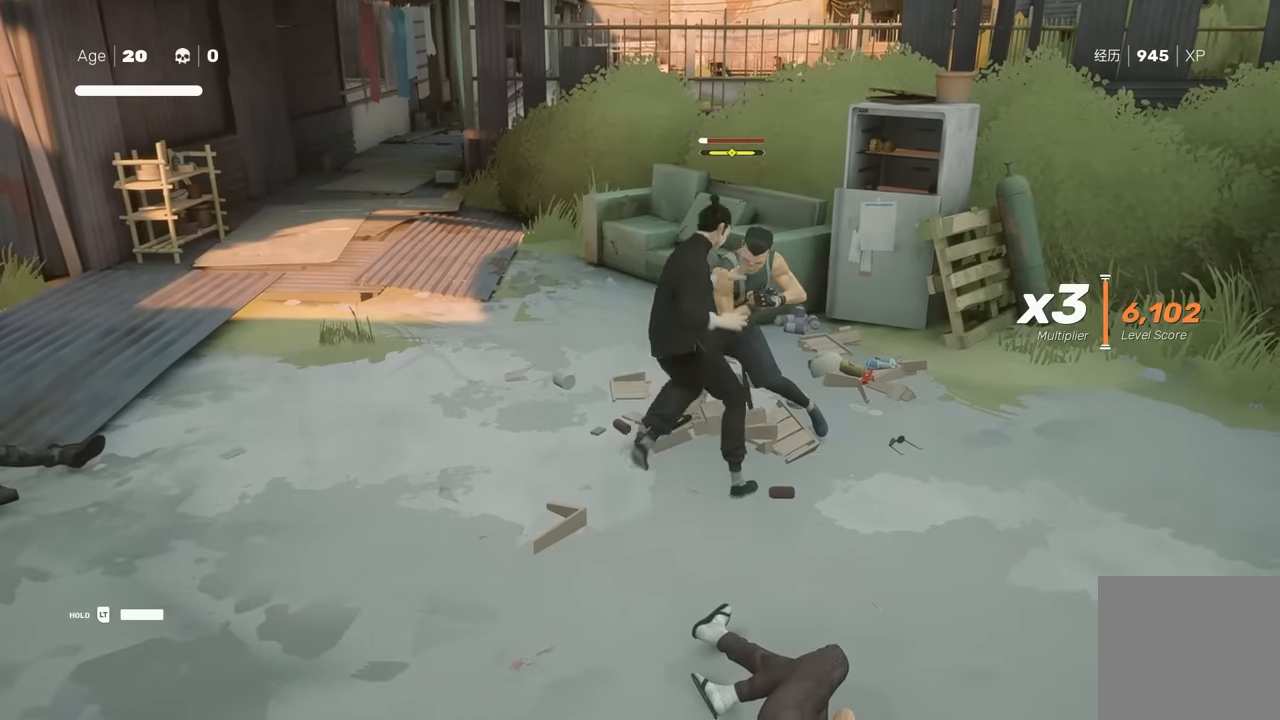
{"buttons": [], "left_stick": "center", "right_stick": "left", "events": [[400, "right_stick", "left"]]}
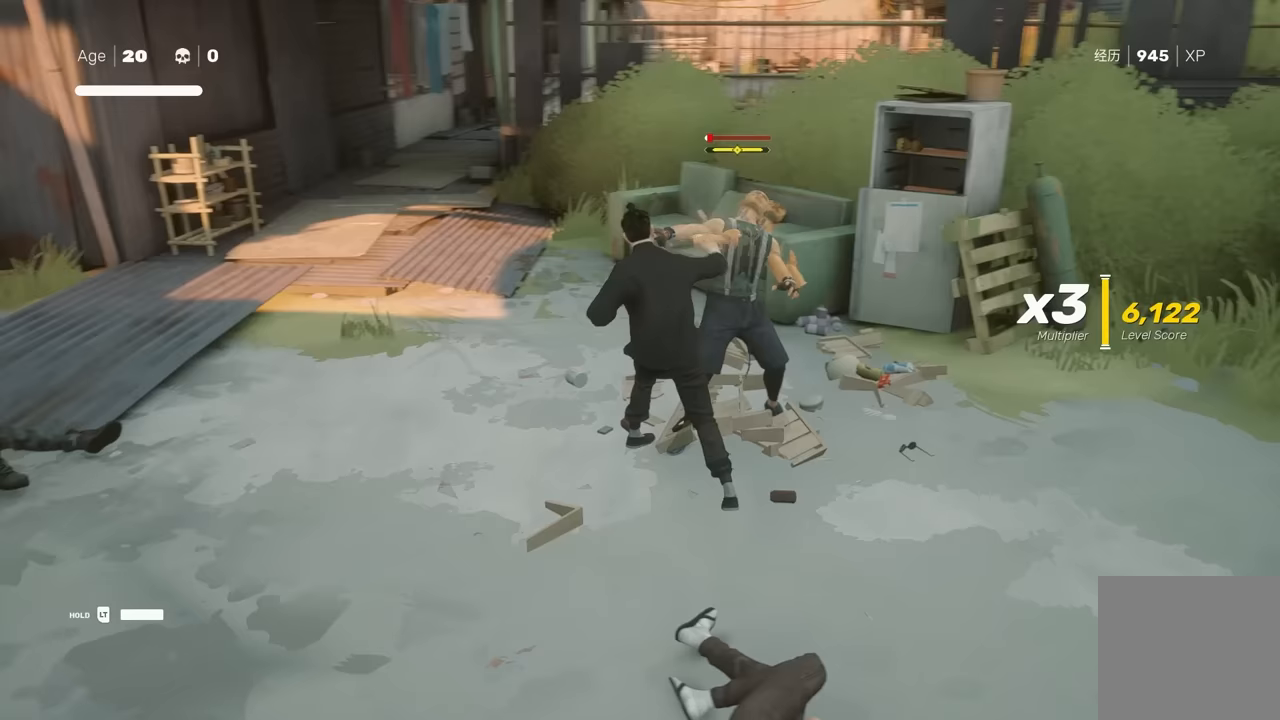
{"buttons": [], "left_stick": "center", "right_stick": "center", "events": [[67, "right_stick", "center"], [167, "X", "down"], [300, "X", "up"]]}
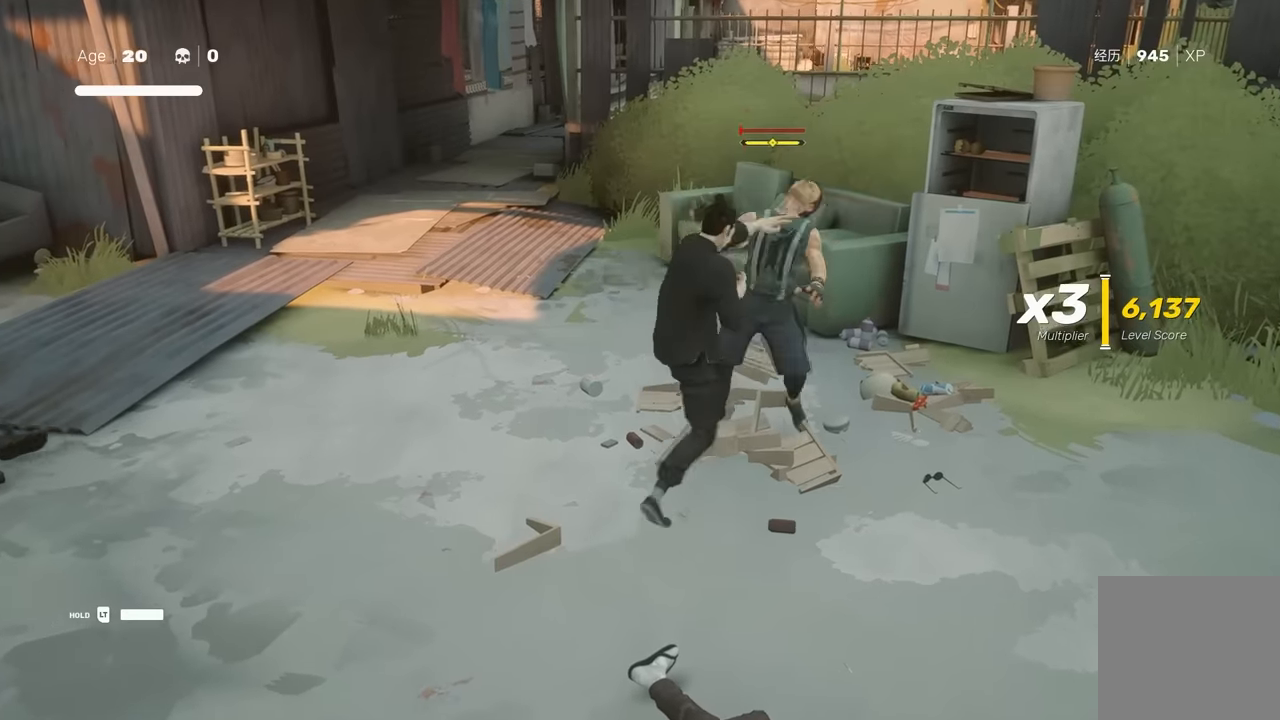
{"buttons": [], "left_stick": "center", "right_stick": "center", "events": [[100, "right_stick", "left"], [500, "right_stick", "center"]]}
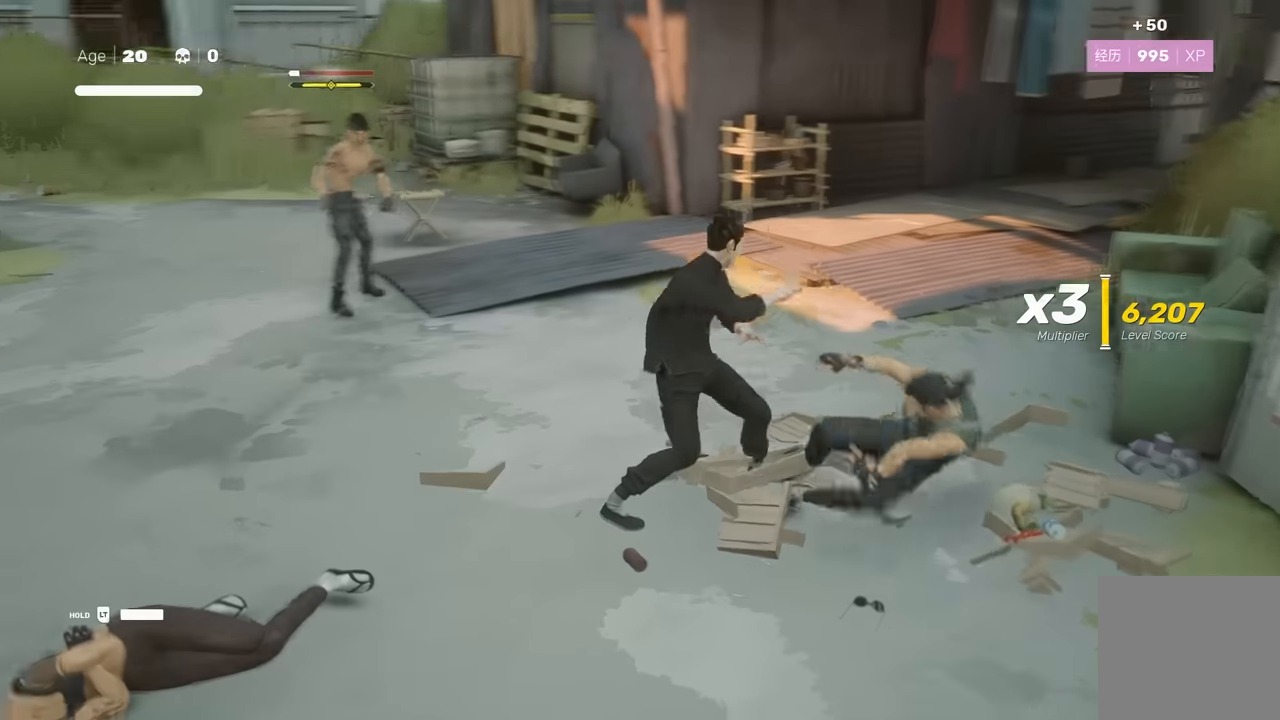
{"buttons": [], "left_stick": "center", "right_stick": "center", "events": []}
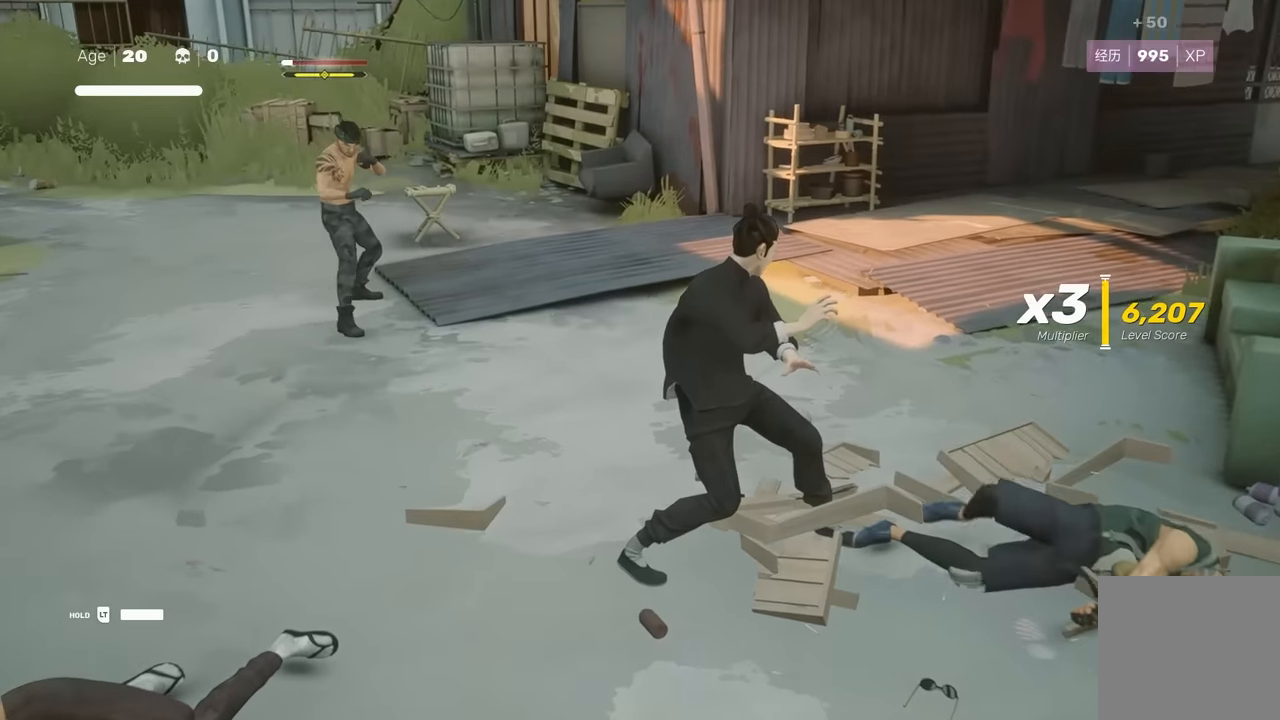
{"buttons": [], "left_stick": "center", "right_stick": "center", "events": []}
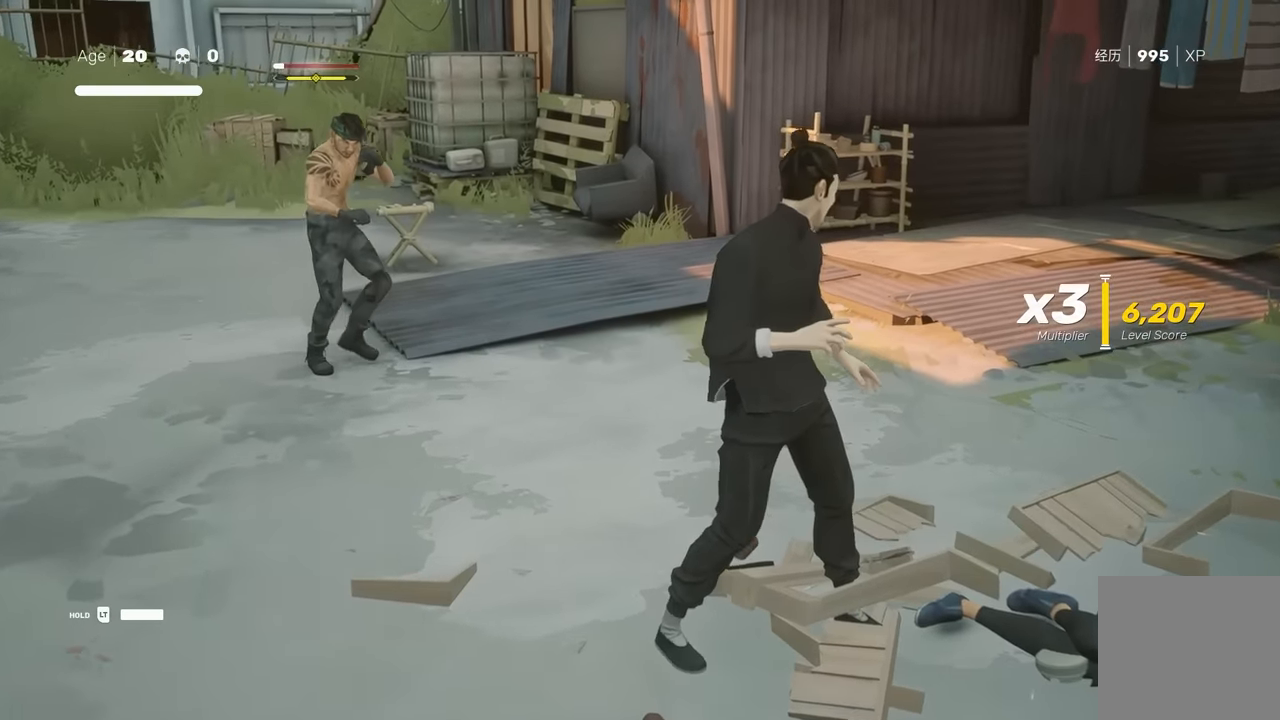
{"buttons": [], "left_stick": "center", "right_stick": "center", "events": []}
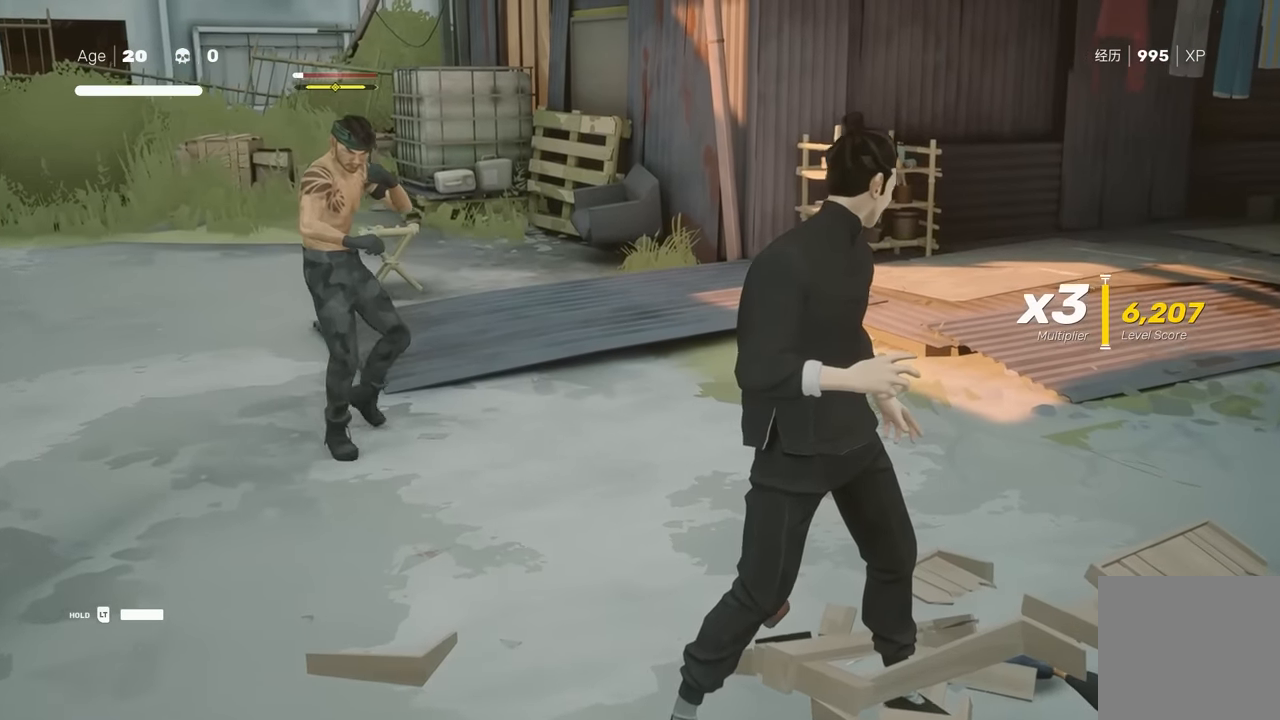
{"buttons": ["X"], "left_stick": "up", "right_stick": "center", "events": [[200, "left_stick", "up"], [383, "left_stick", "down"], [483, "X", "down"], [500, "left_stick", "up"]]}